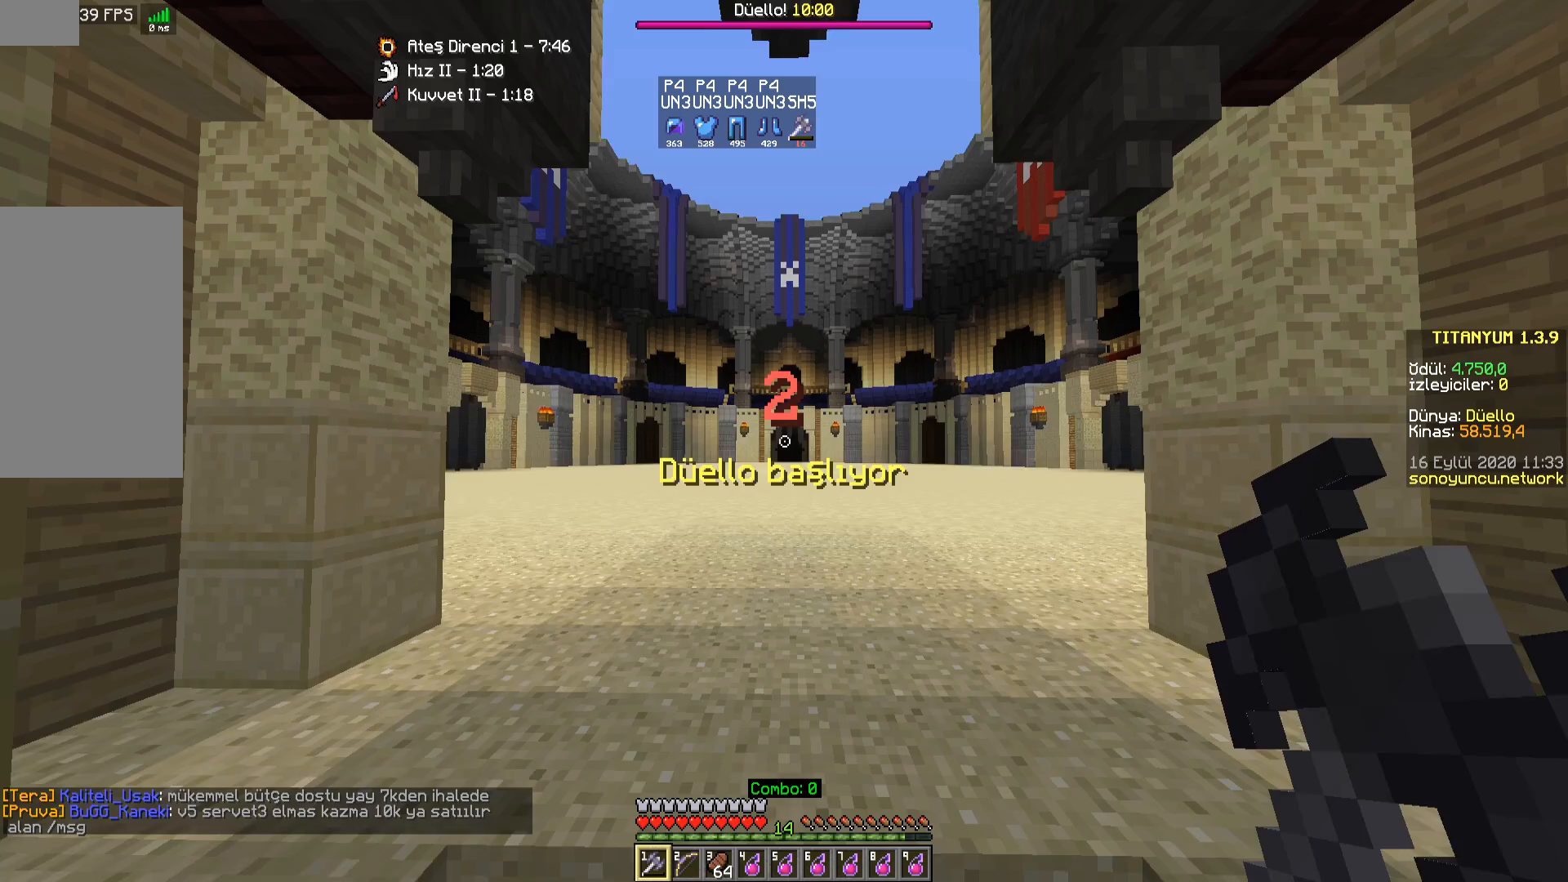
Gameplay with keyboard and mouse; each line is a JSON object with the keys and mouse buttons held at the frame after it. "events" lists presses ("down") and releases ("up") of "a", "d", "s", "space", "w", "mouse_left" and "mouse_right" between this image and that frame as [ms after this image, input, new state], when the widget could be followed in between. "mouse_left", "mouse_right" = the "left", "right" buttons of the "mouse" list. No other keys are recorded. Fast repeated clicks can show as one long hold. Mouse movement is not recorded.
{"keys": [], "mouse": [], "events": []}
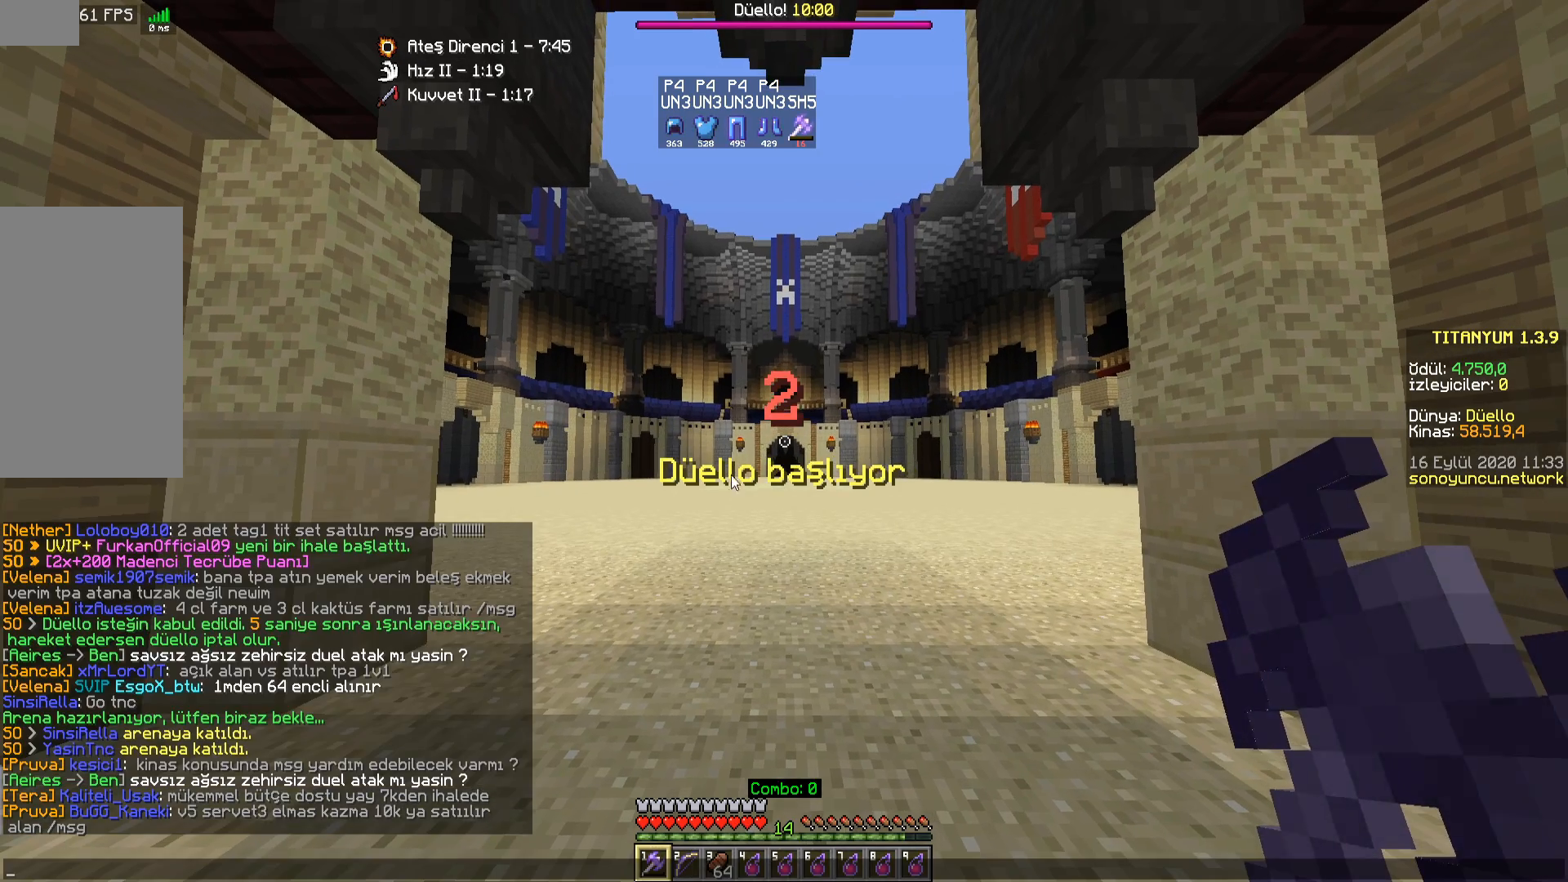
{"keys": [], "mouse": [], "events": []}
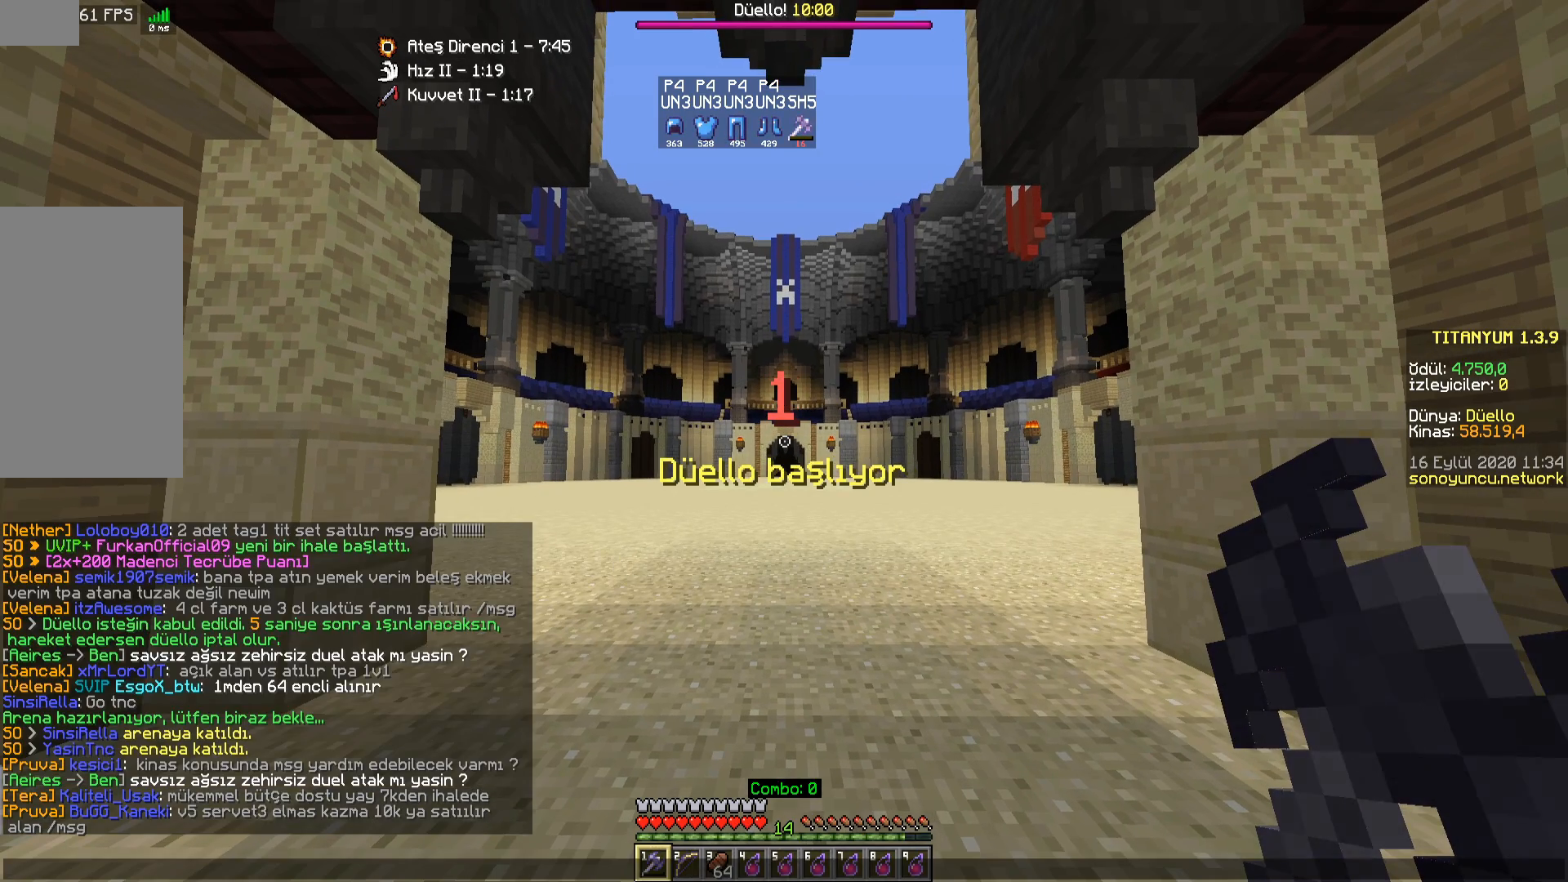
{"keys": [], "mouse": [], "events": []}
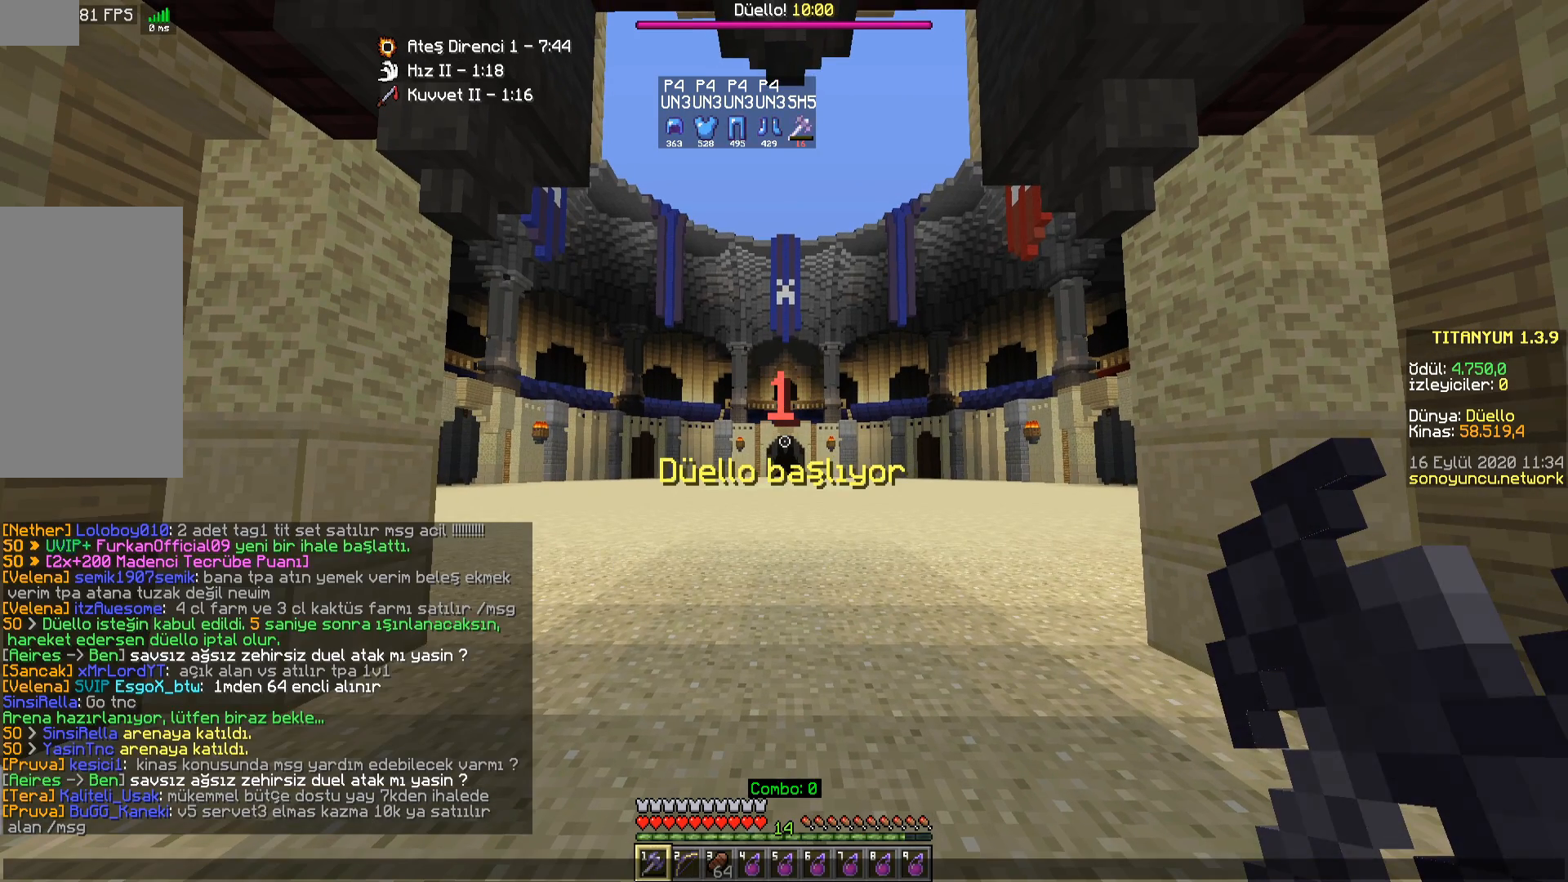
{"keys": ["w"], "mouse": [], "events": [[350, "w", "down"]]}
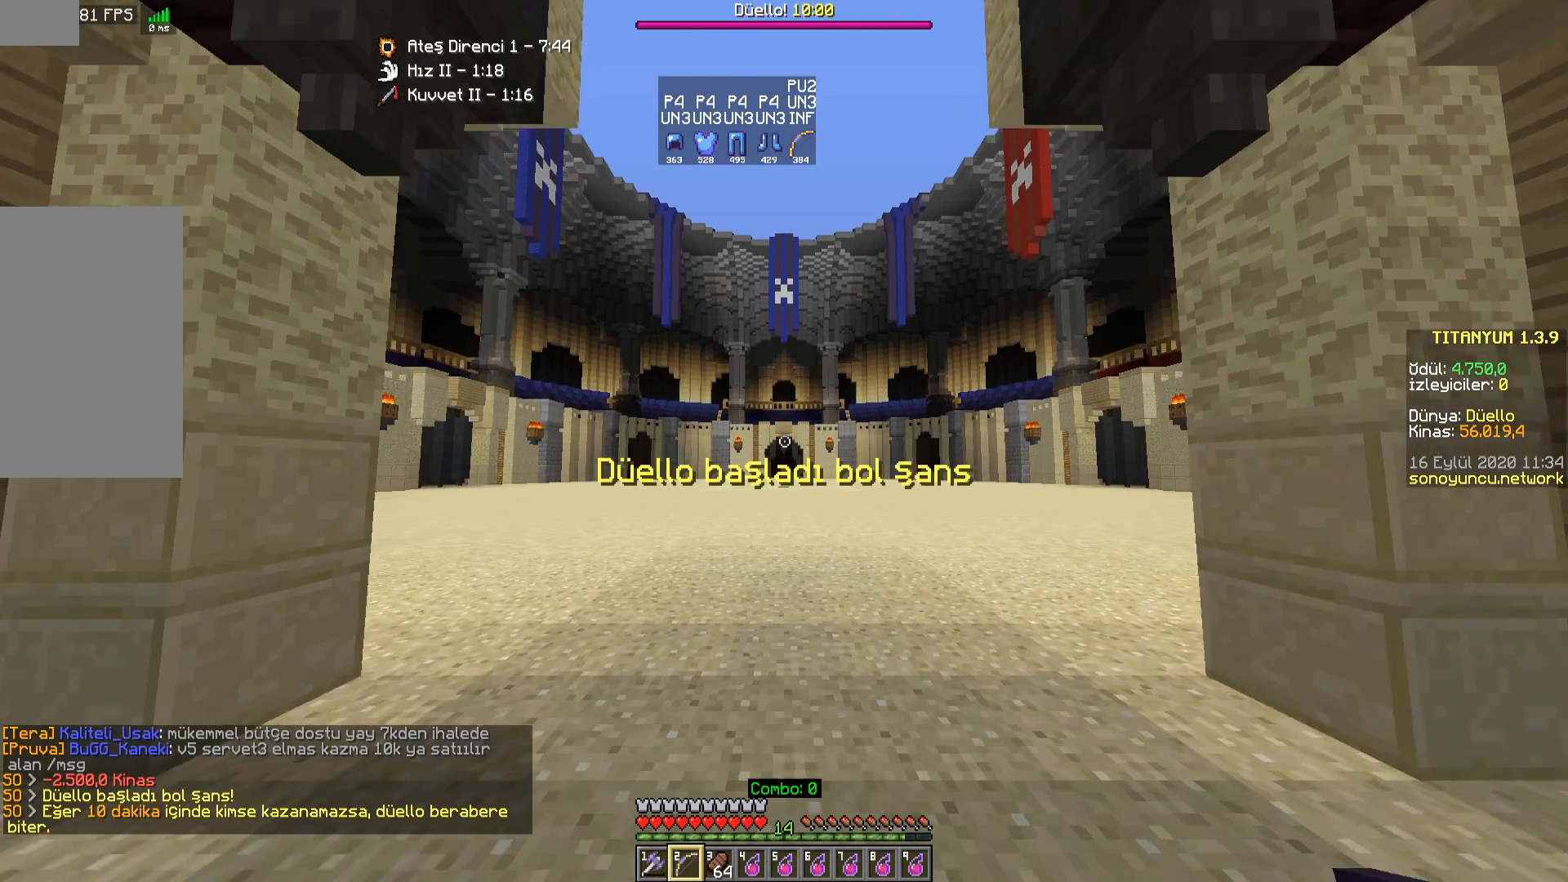
{"keys": ["space", "w"], "mouse": ["right"], "events": [[183, "space", "down"], [317, "mouse_left", "down"], [317, "mouse_right", "down"], [500, "mouse_left", "up"]]}
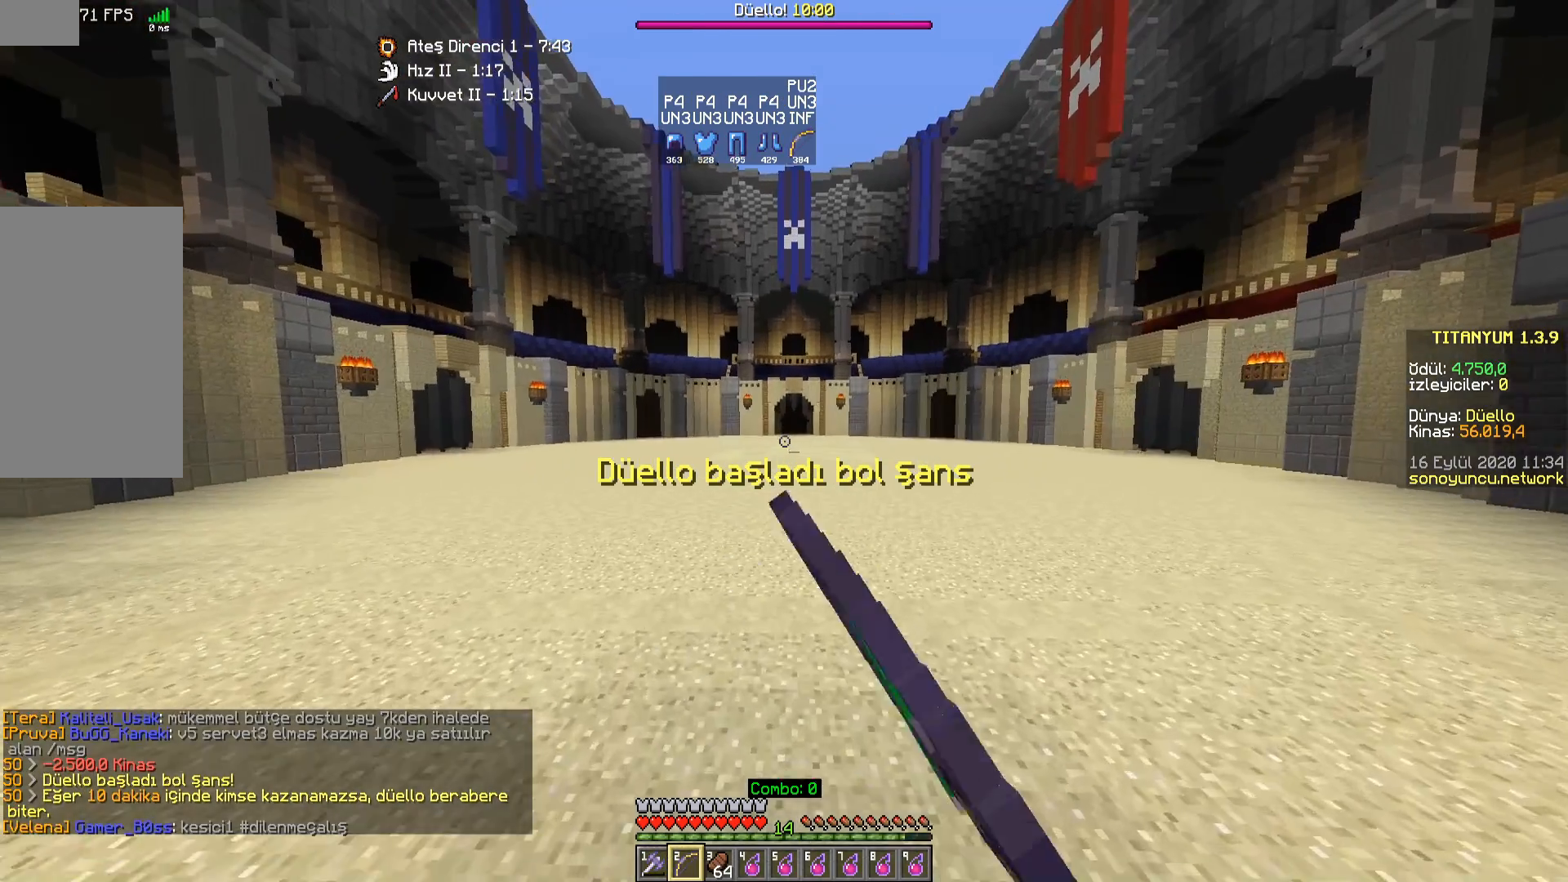
{"keys": ["space", "w"], "mouse": [], "events": [[33, "mouse_right", "up"]]}